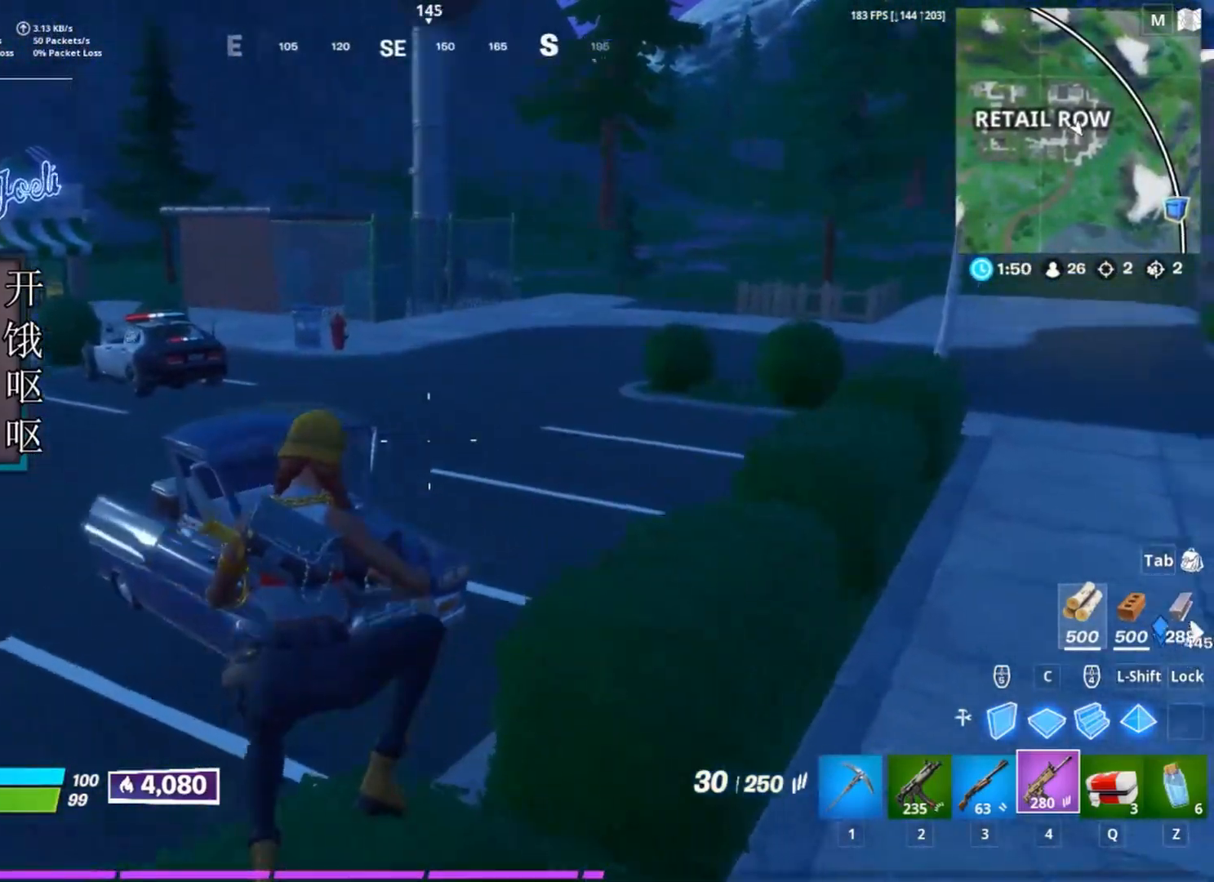
Gameplay with keyboard and mouse; each line is a JSON object with the keys and mouse buttons held at the frame after it. "events" lists presses ("down") and releases ("up") of "1", "2", "3", "4", "5", "a", "alt", "c", "caps_lock", "ctrl", "d", "e", "f", "g", "q", "r", "s", "shift", "space", "t", "tab", "v", "w", "x", "z", "mouse_left", "mouse_wheel" and "mouse_right" between this image and that frame as [ms after this image, input, new state], when the widget could be followed in between. "mouse_left", "mouse_wheel", "mouse_right" = the "left", "wheel", "right" buttons of the "mouse" list. No other keys are recorded. "wheel" means that the mouse wheel is clicked or scrolled. Not read: mouse_move.
{"keys": ["d"], "mouse": [], "events": [[300, "space", "down"], [383, "space", "up"], [383, "w", "up"]]}
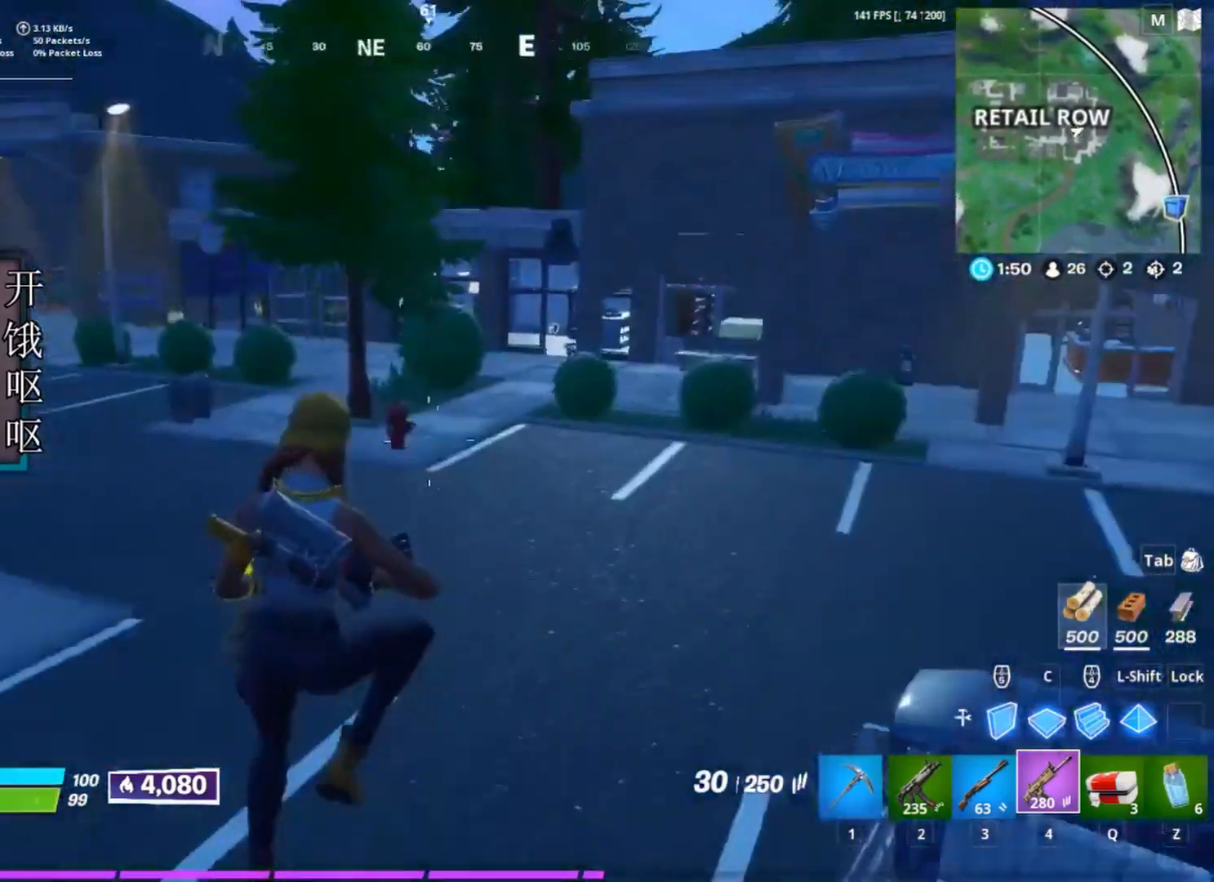
{"keys": ["d"], "mouse": [], "events": []}
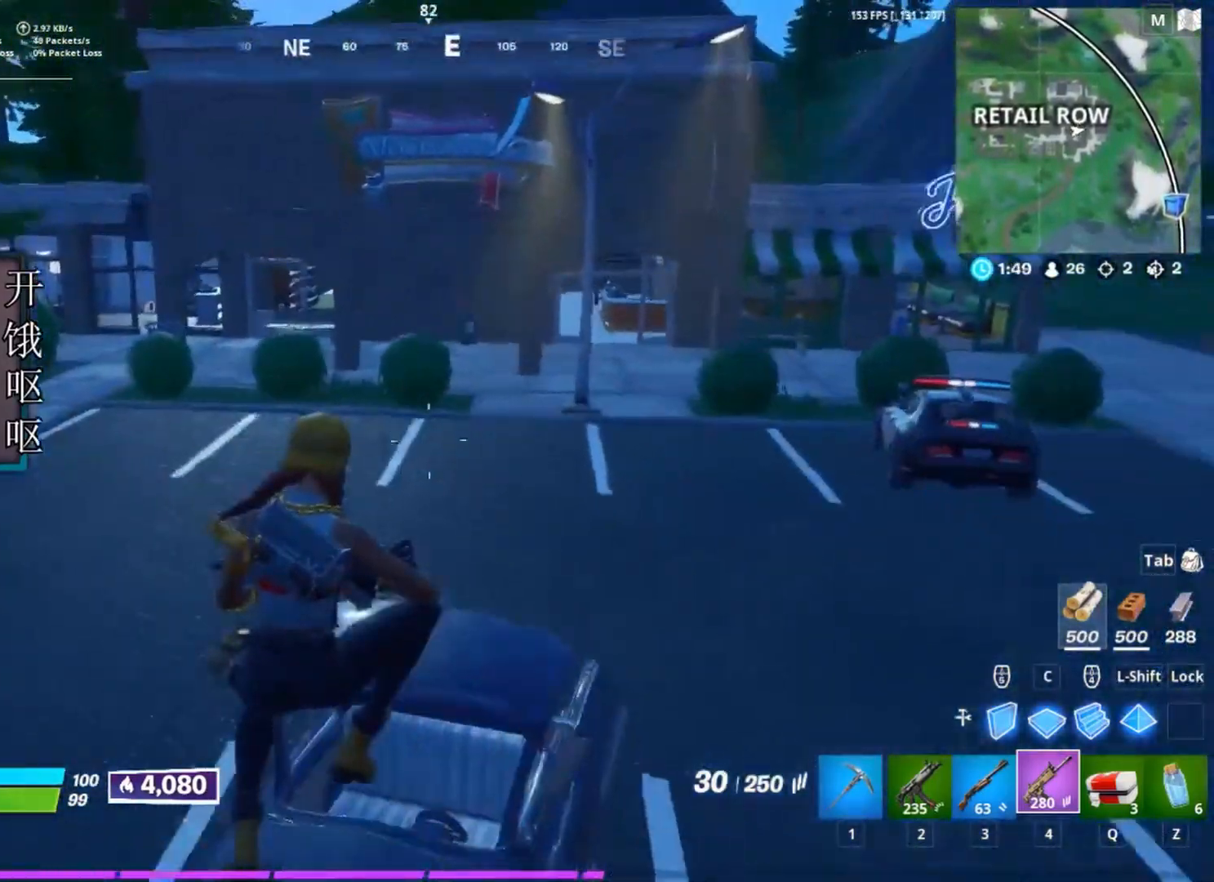
{"keys": ["d", "w"], "mouse": [], "events": [[467, "w", "down"]]}
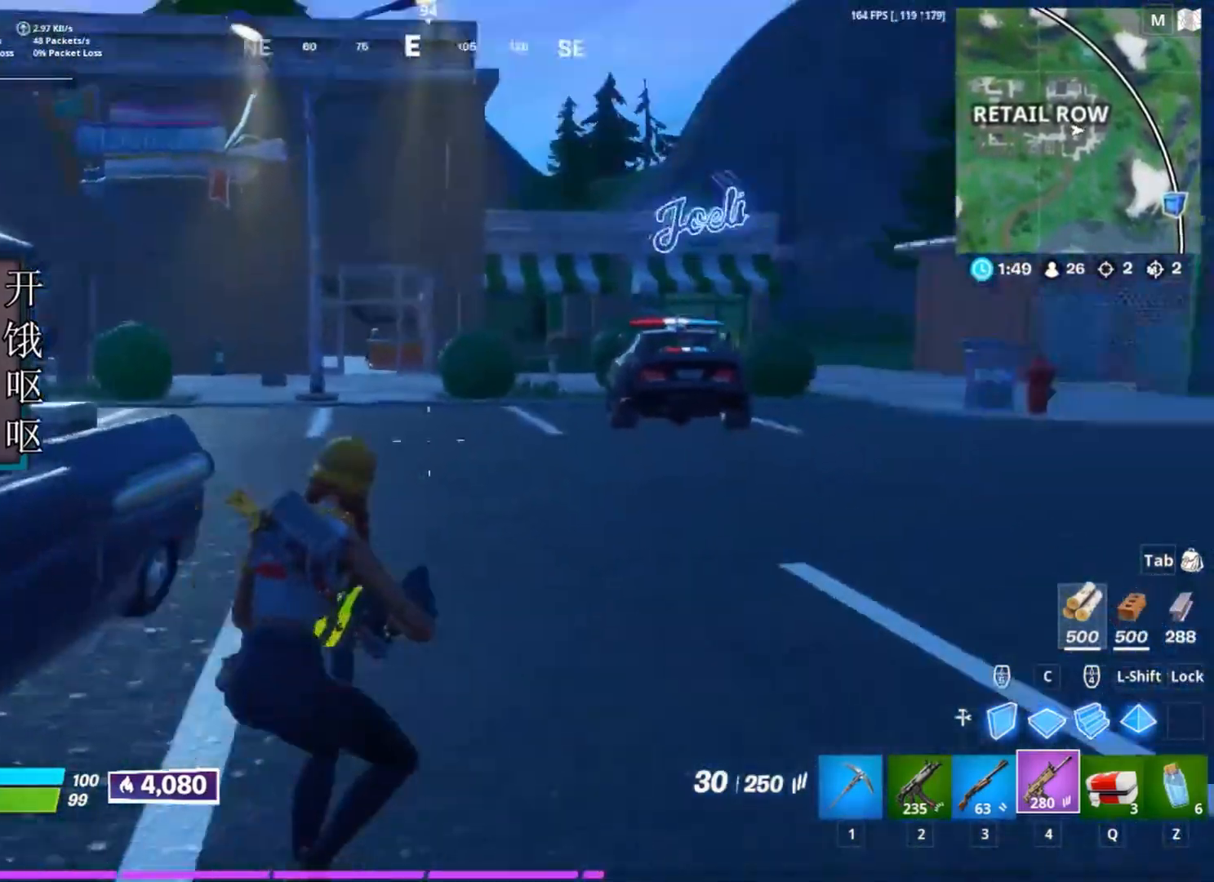
{"keys": ["d", "w"], "mouse": [], "events": []}
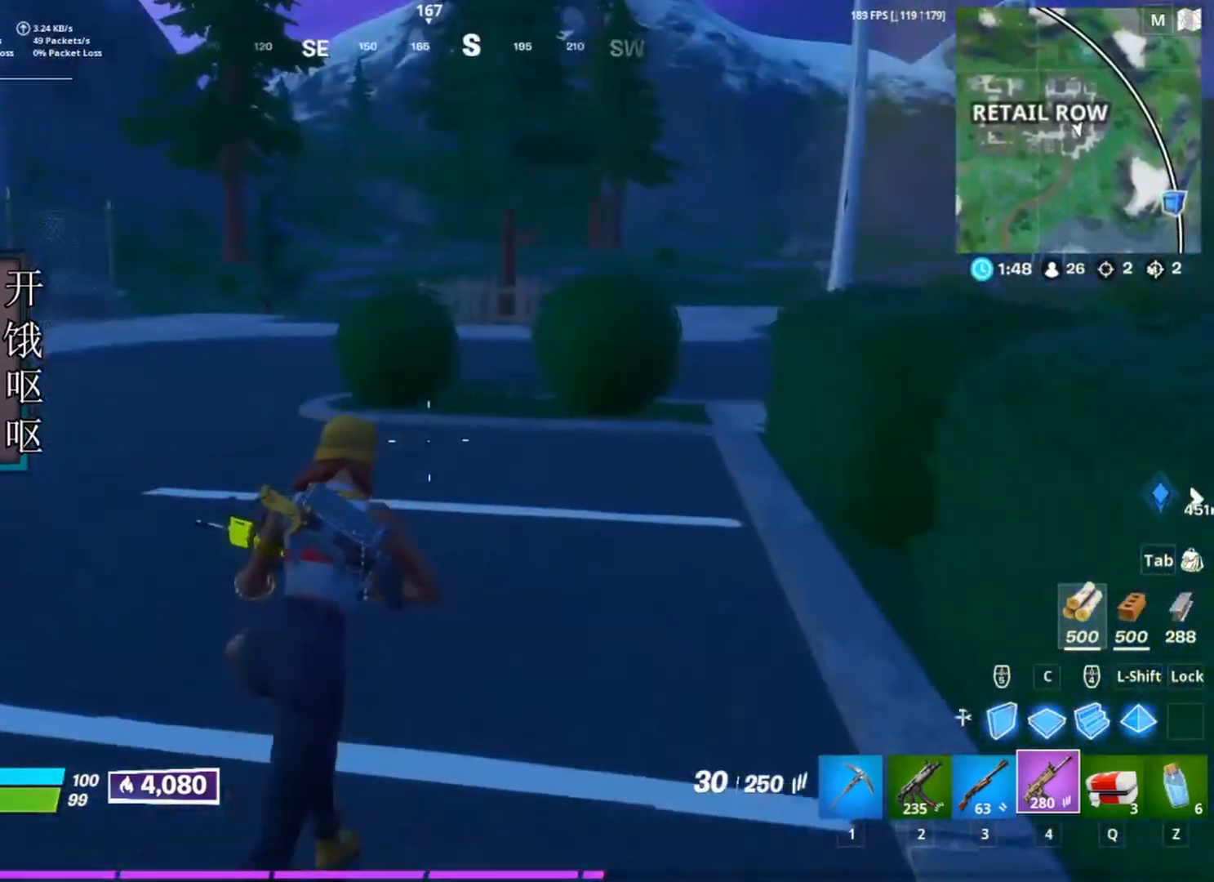
{"keys": ["d", "w"], "mouse": [], "events": [[350, "space", "down"], [500, "space", "up"]]}
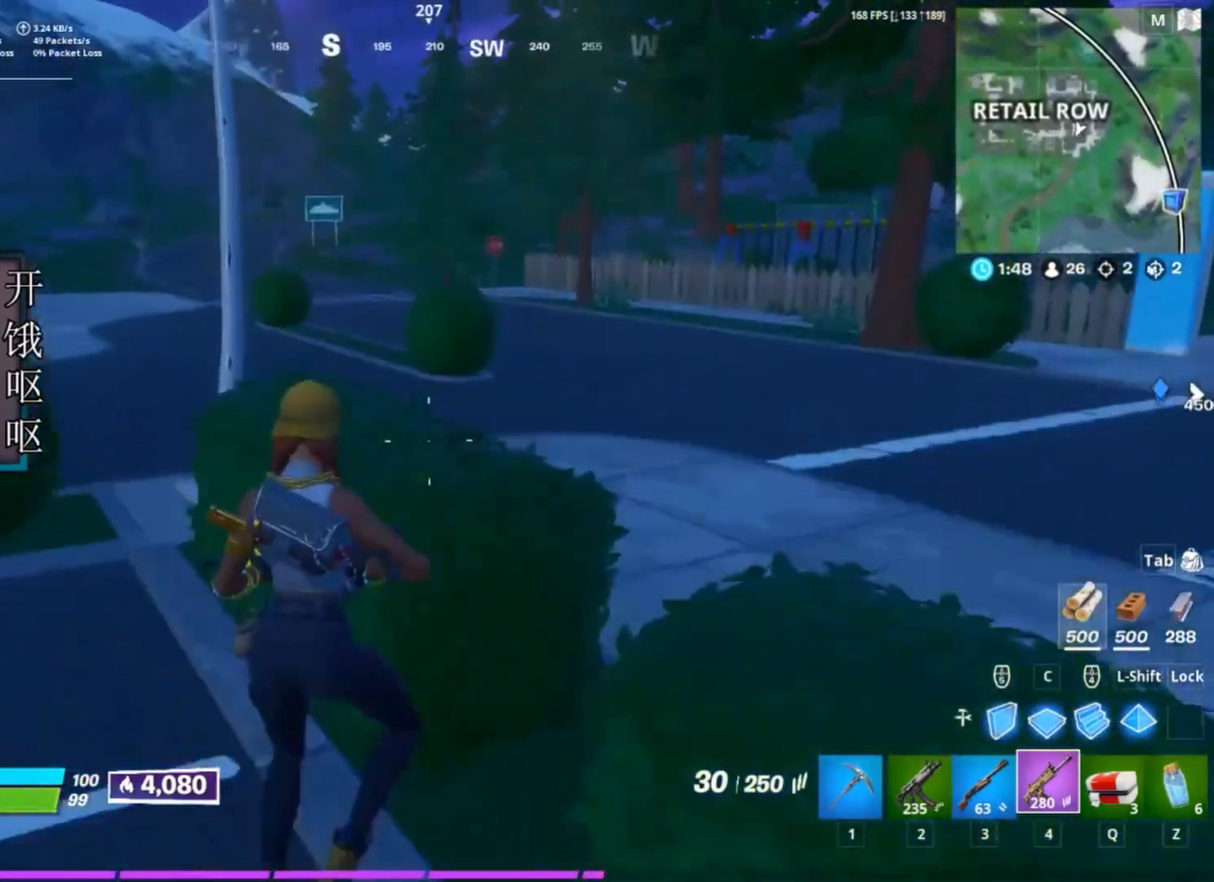
{"keys": ["d", "w"], "mouse": [], "events": []}
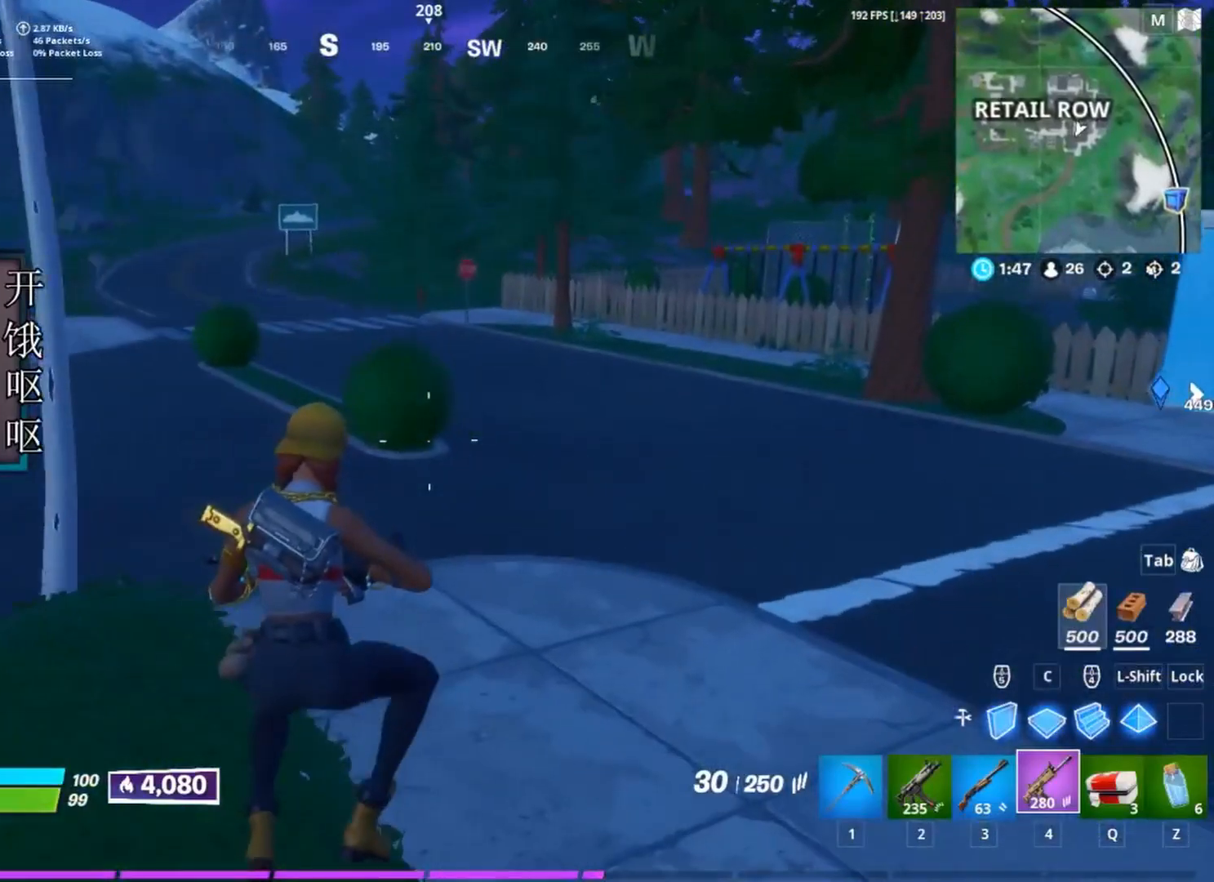
{"keys": [], "mouse": [], "events": [[383, "ctrl", "down"], [433, "w", "up"], [483, "ctrl", "up"], [483, "d", "up"]]}
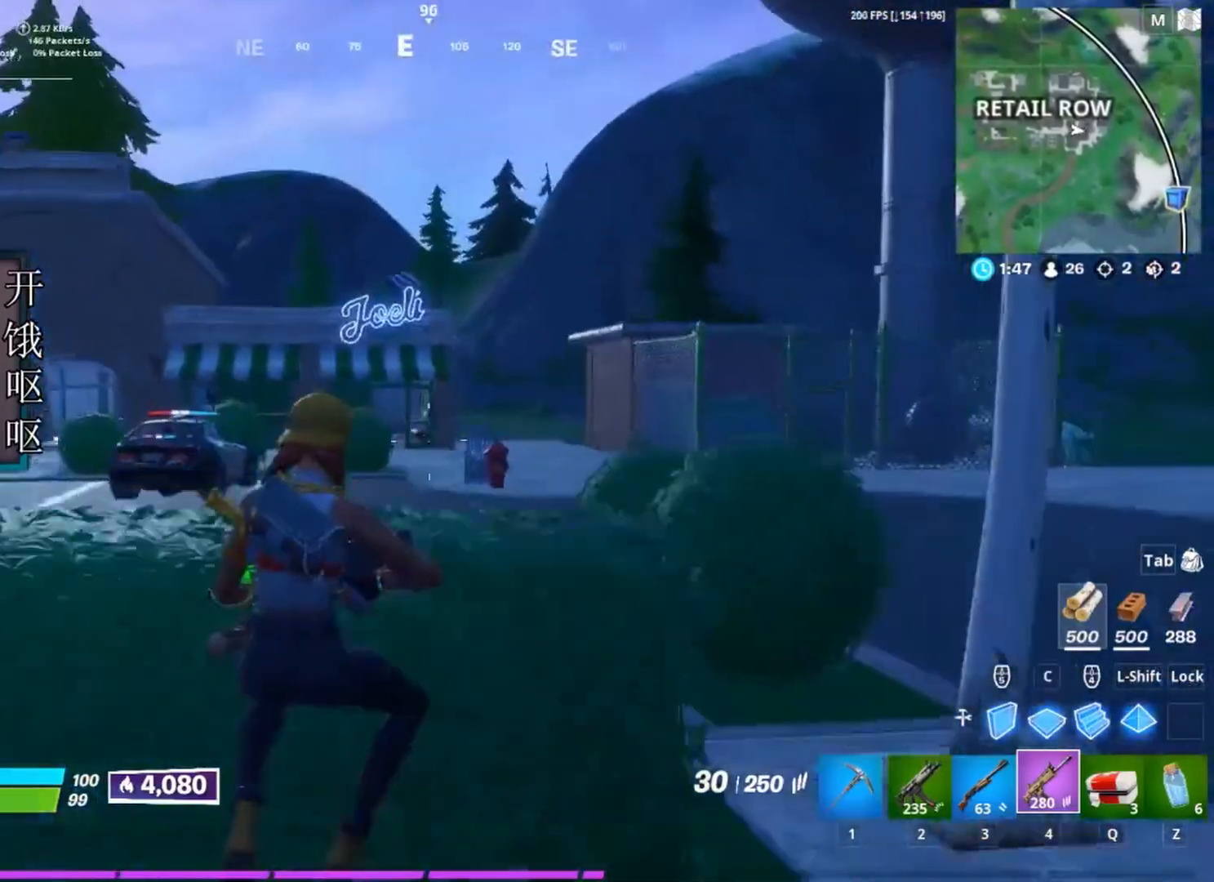
{"keys": ["w"], "mouse": [], "events": [[217, "ctrl", "down"], [317, "ctrl", "up"], [400, "w", "down"]]}
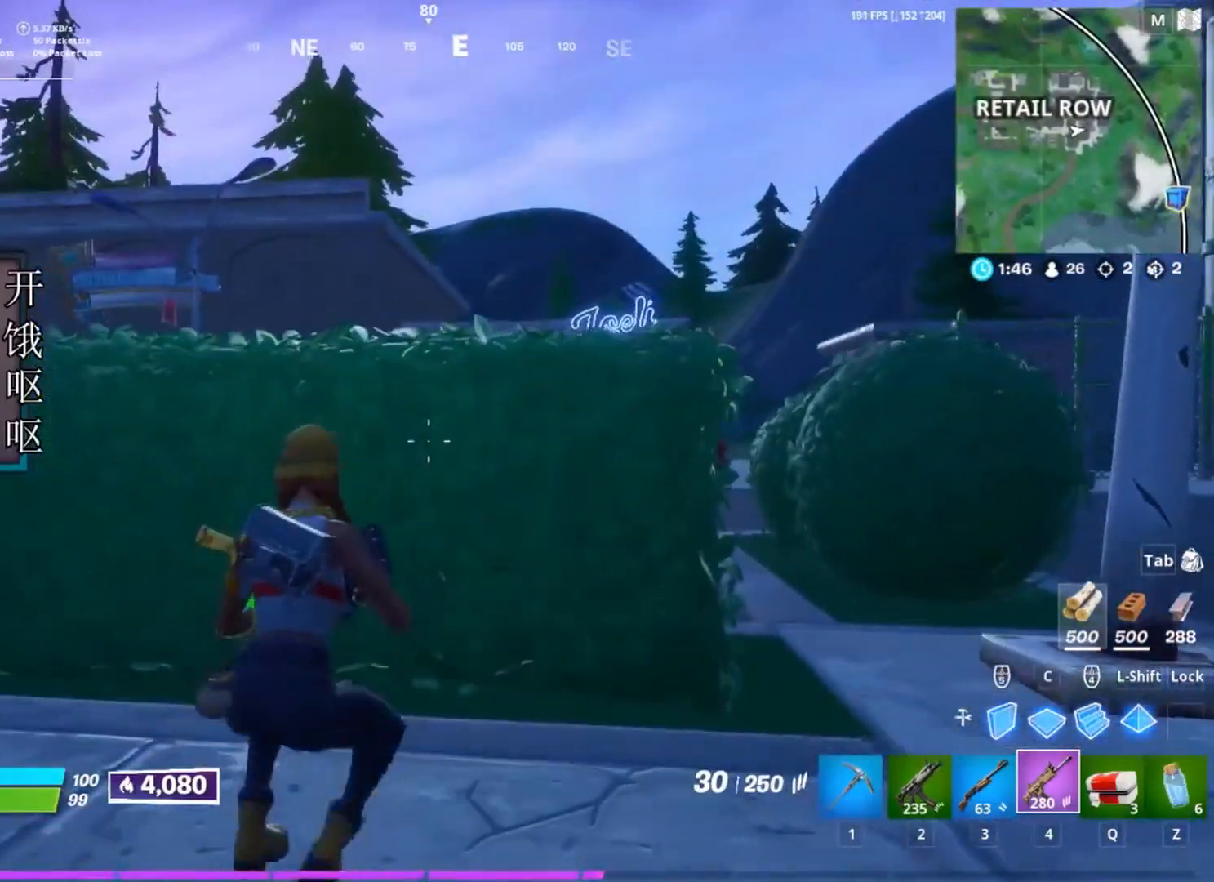
{"keys": ["d"], "mouse": [], "events": [[133, "d", "down"], [233, "w", "up"]]}
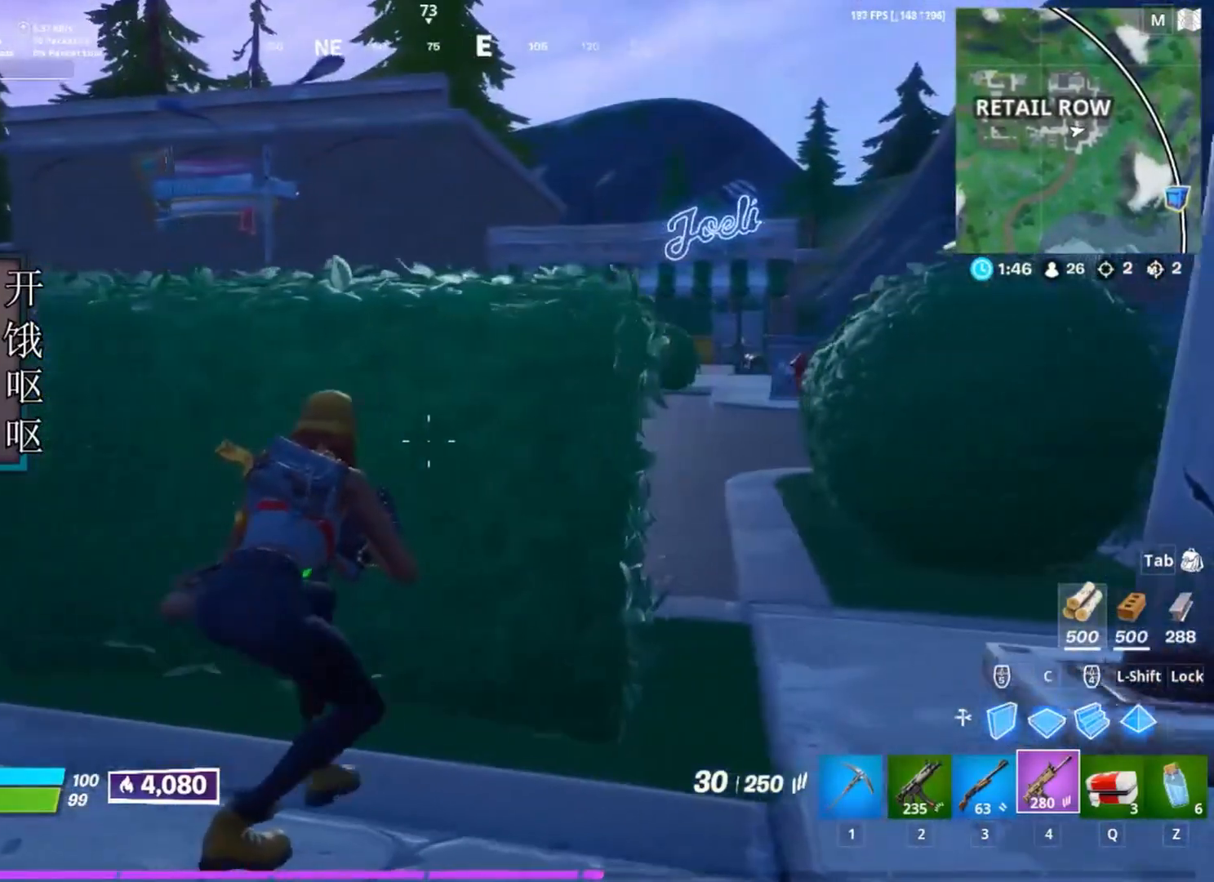
{"keys": [], "mouse": [], "events": [[17, "d", "up"]]}
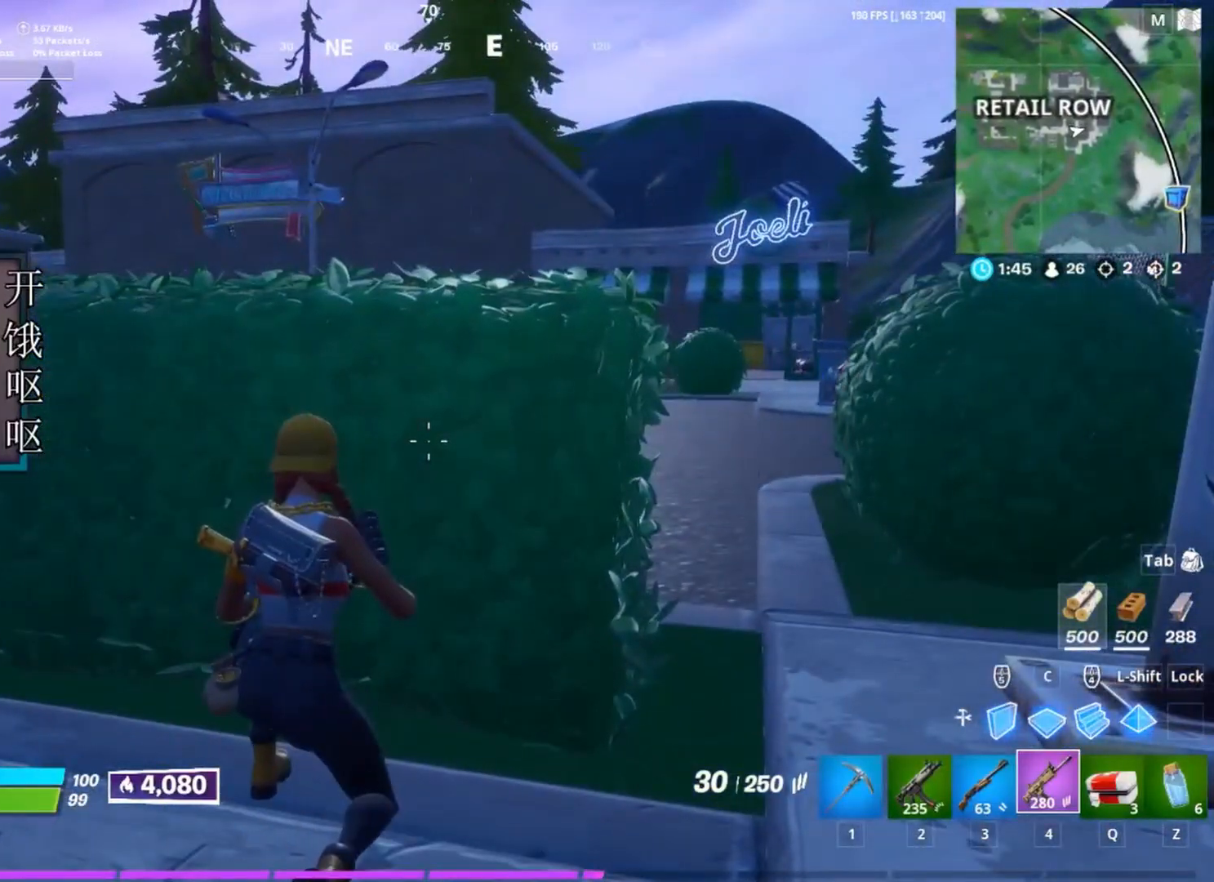
{"keys": [], "mouse": [], "events": []}
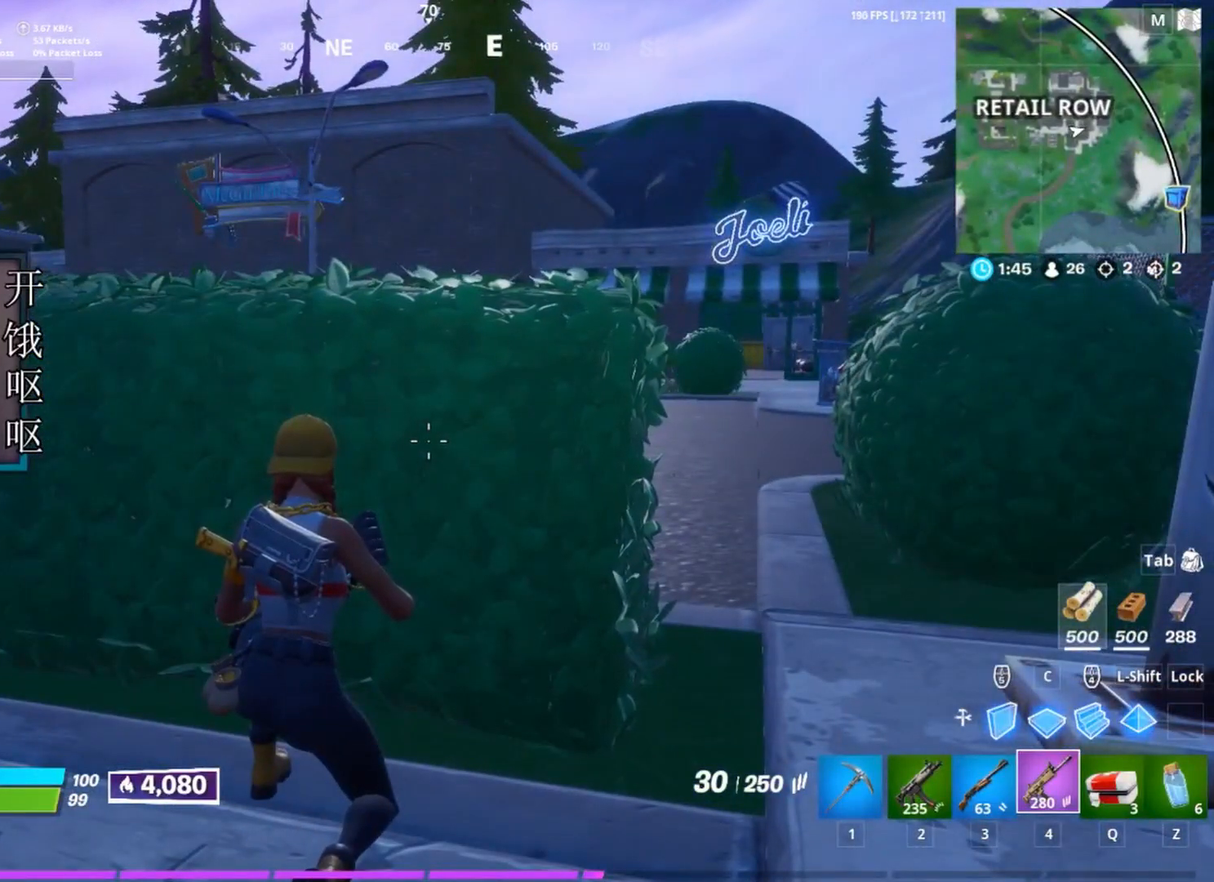
{"keys": ["a"], "mouse": [], "events": [[133, "a", "down"]]}
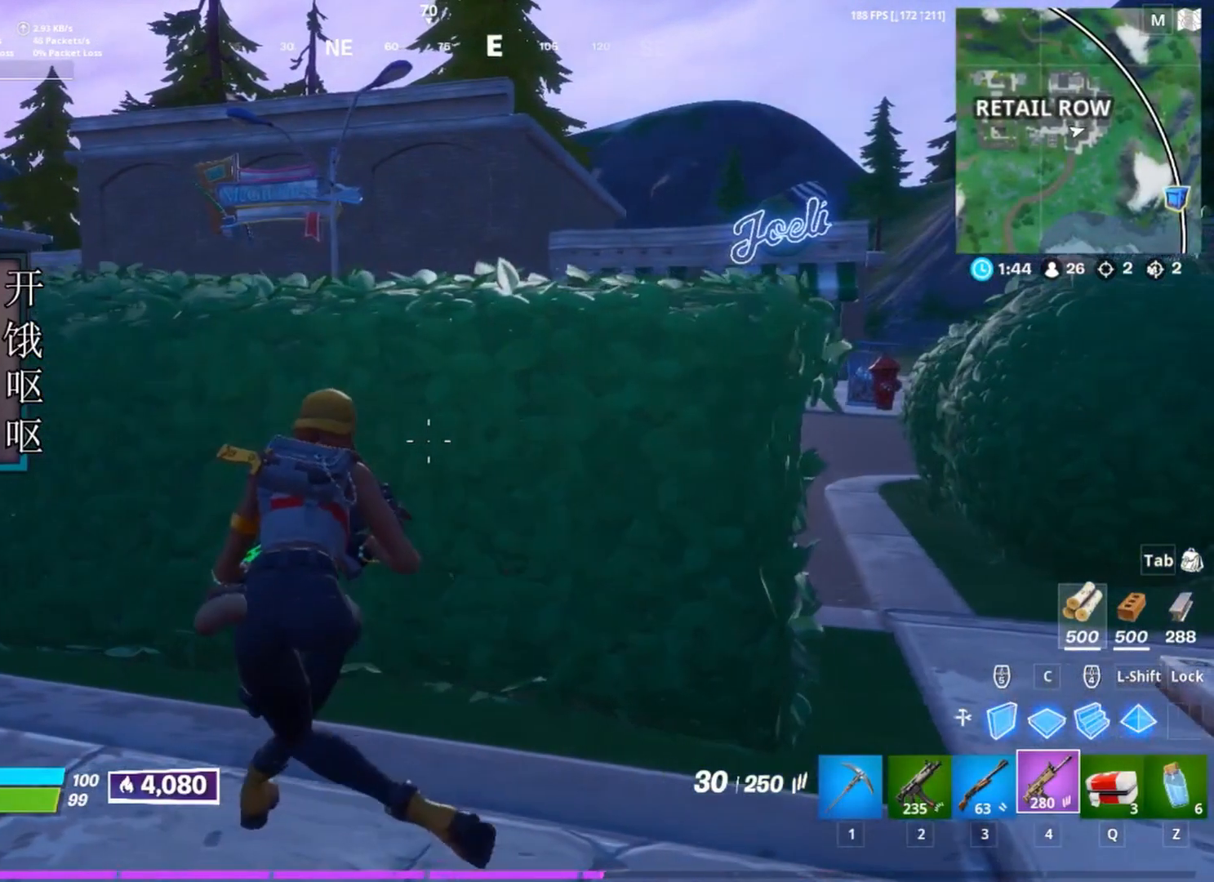
{"keys": [], "mouse": [], "events": [[17, "a", "up"], [200, "d", "down"], [433, "d", "up"]]}
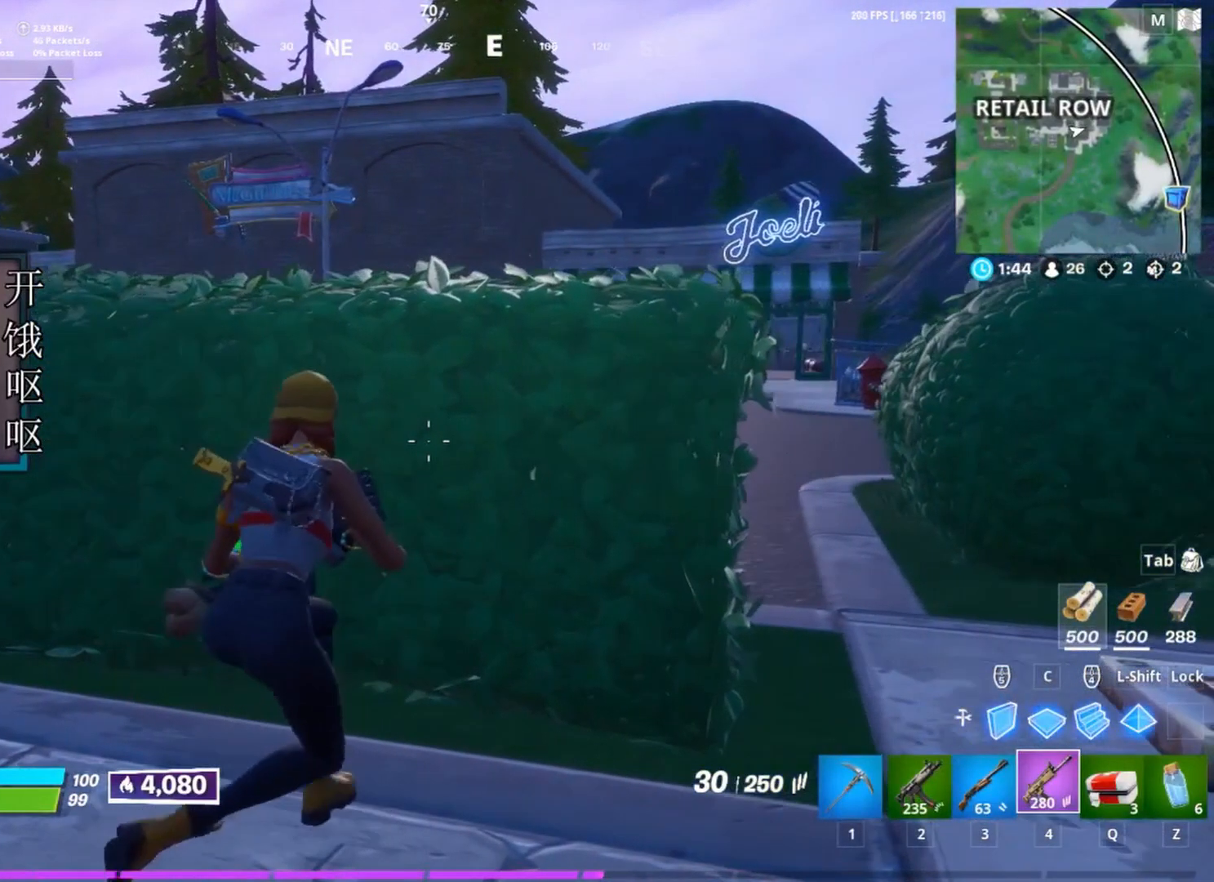
{"keys": ["w"], "mouse": [], "events": [[83, "a", "down"], [217, "a", "up"], [500, "w", "down"]]}
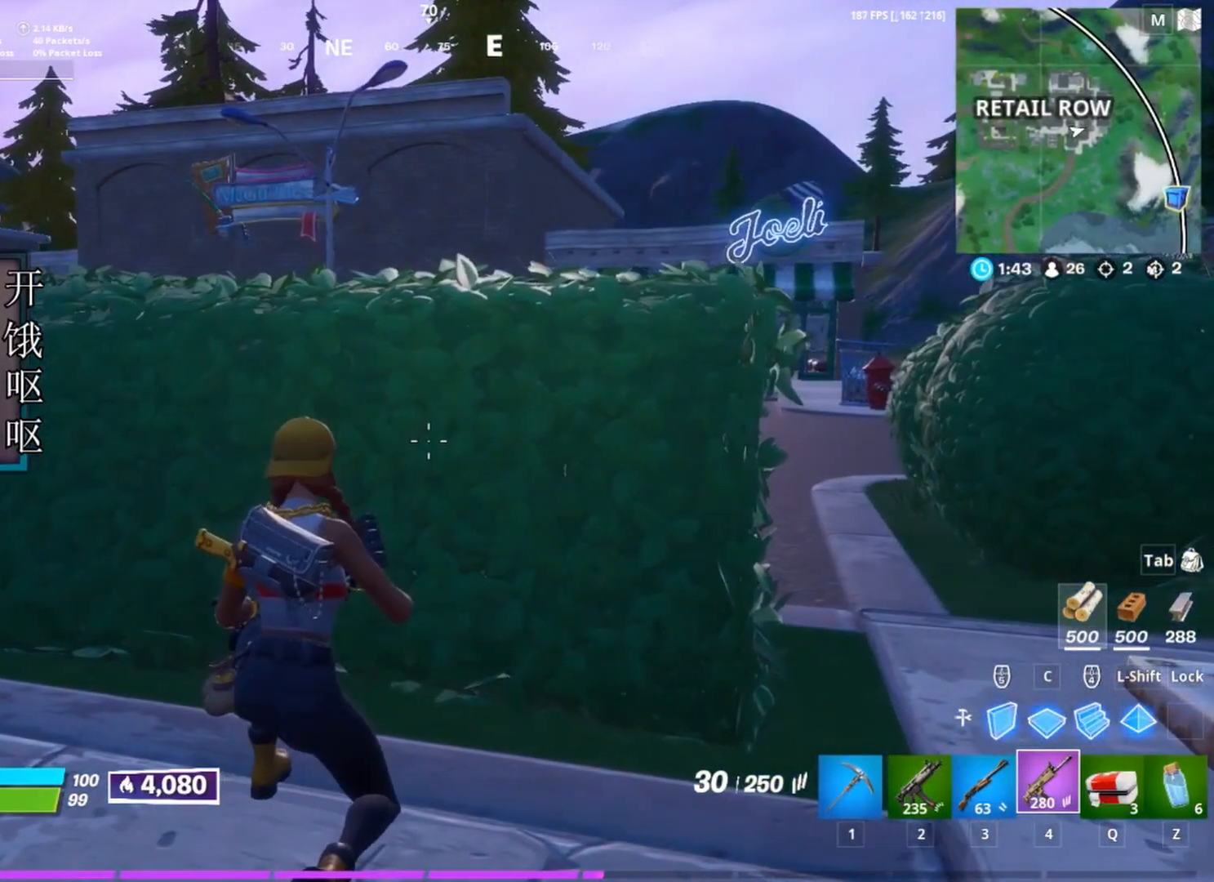
{"keys": [], "mouse": [], "events": [[133, "a", "down"], [233, "w", "up"], [467, "a", "up"]]}
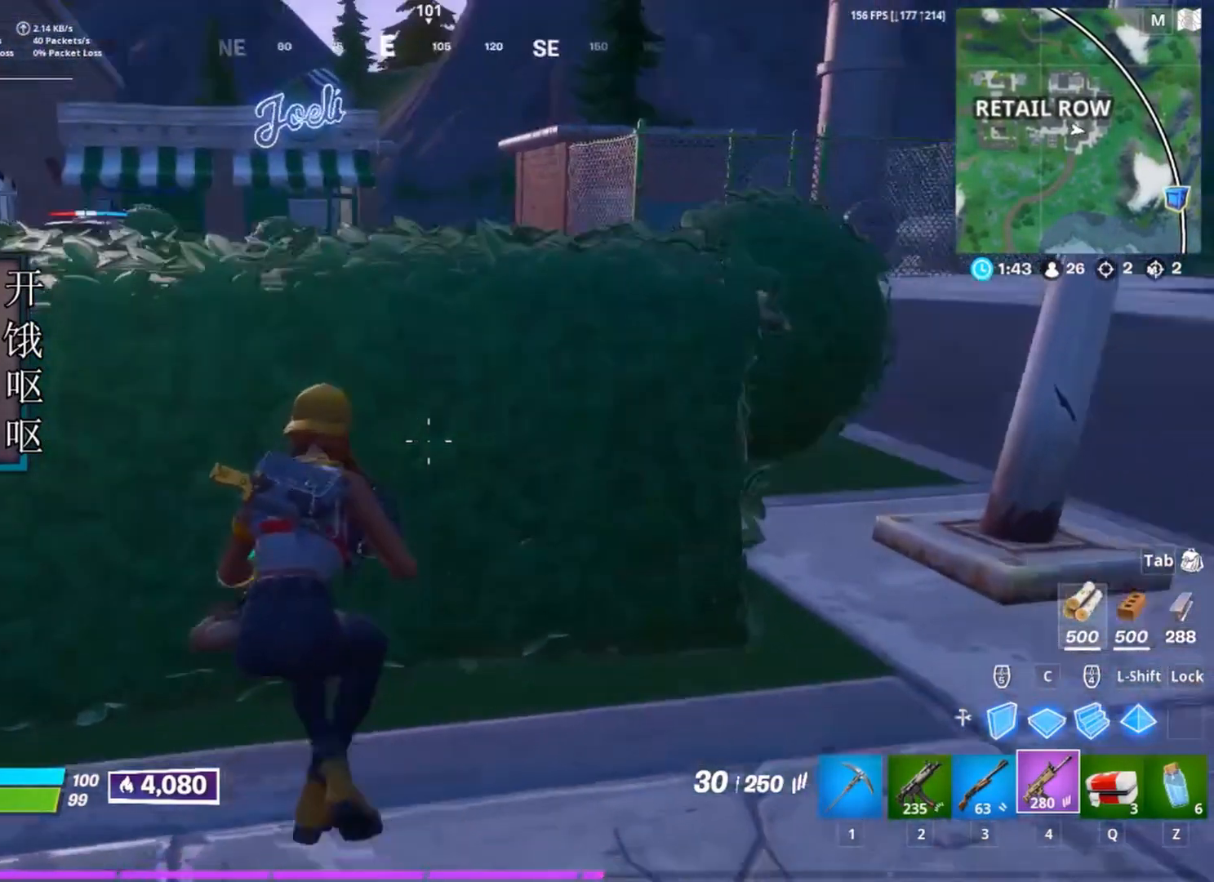
{"keys": ["d"], "mouse": [], "events": [[383, "d", "down"]]}
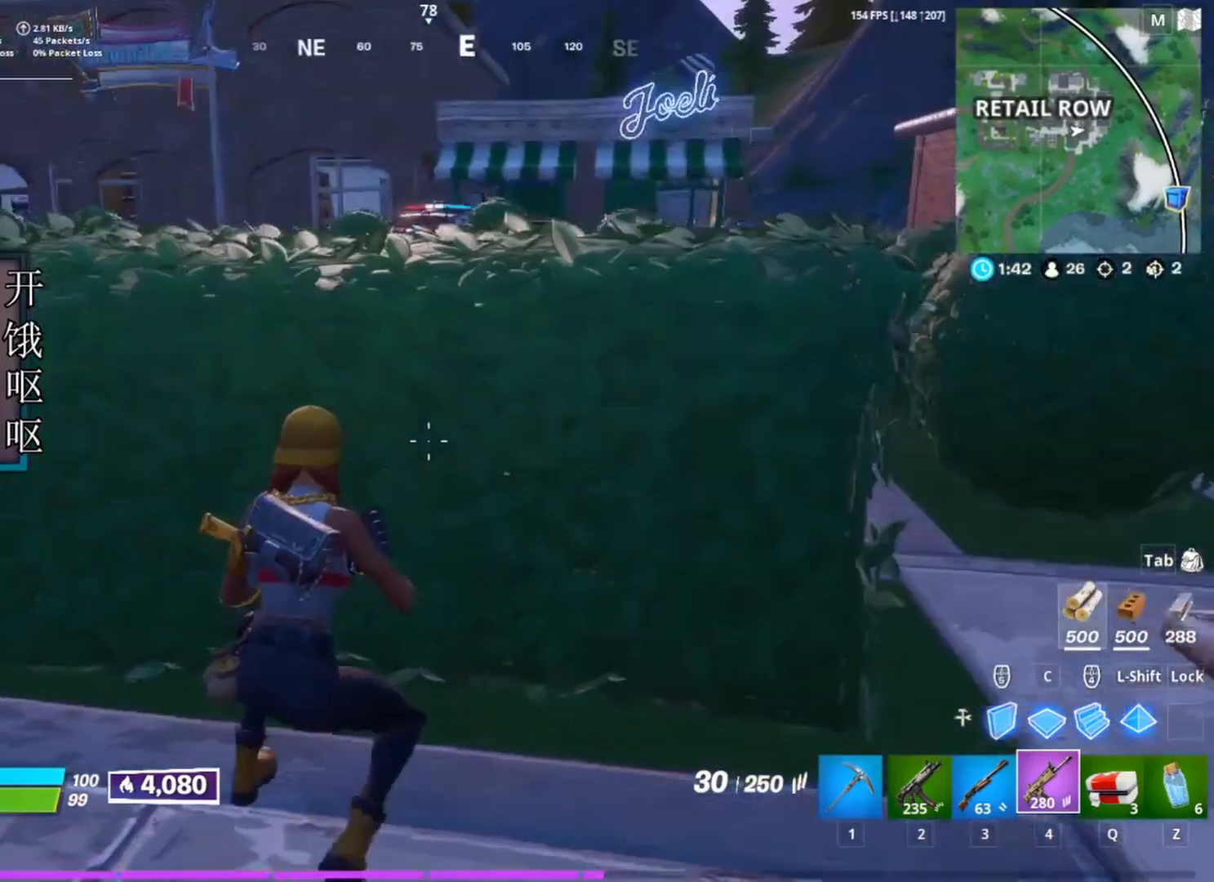
{"keys": ["d"], "mouse": [], "events": [[167, "d", "up"], [267, "a", "down"], [400, "a", "up"], [500, "d", "down"]]}
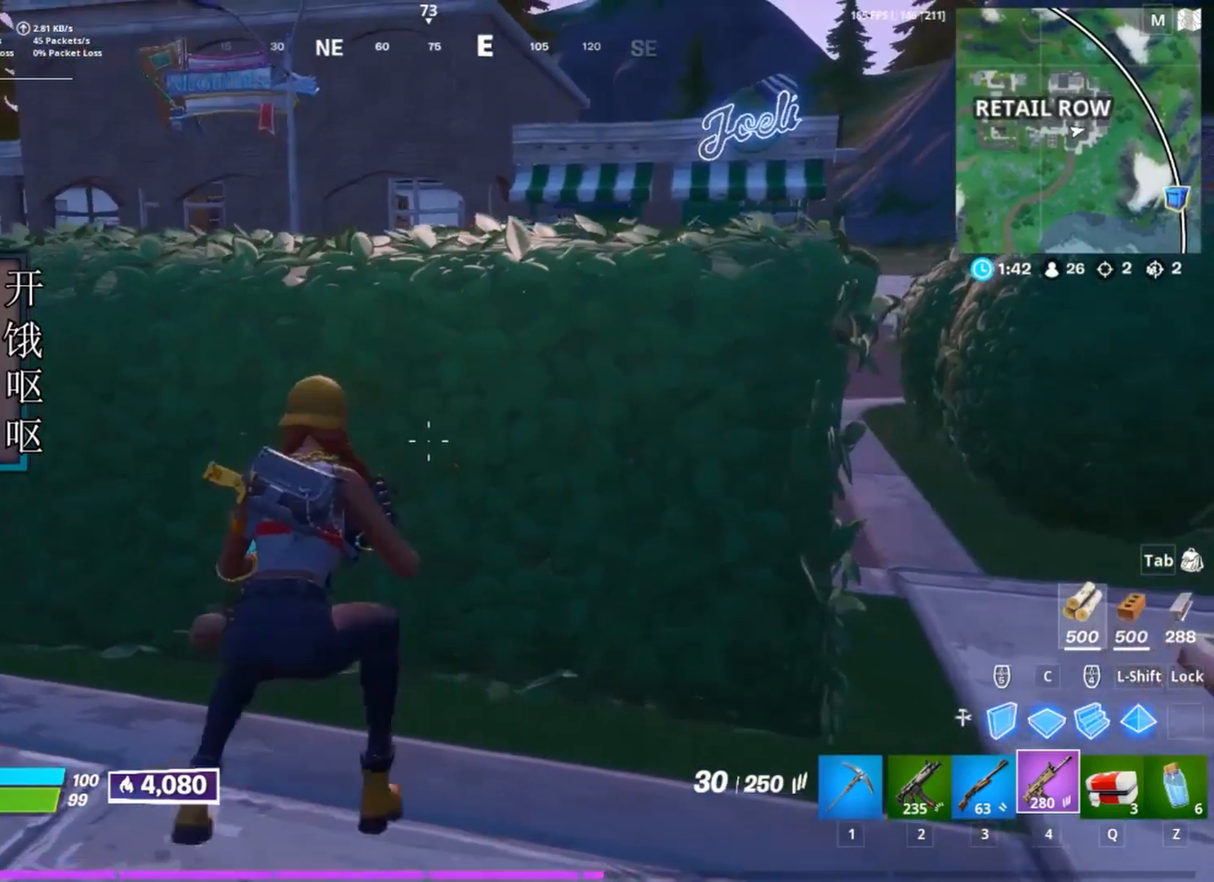
{"keys": ["d"], "mouse": [], "events": [[133, "d", "up"], [183, "a", "down"], [333, "a", "up"], [417, "d", "down"]]}
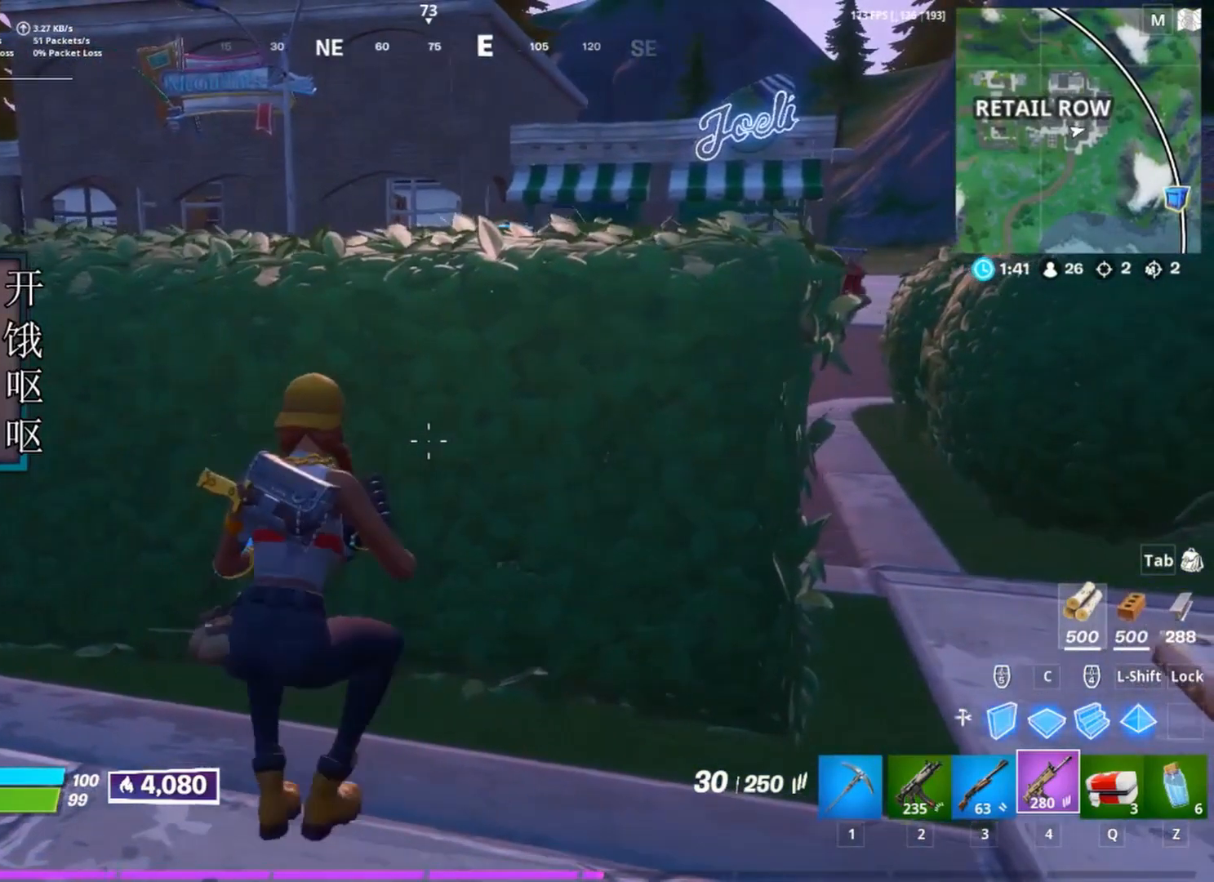
{"keys": ["d"], "mouse": [], "events": [[150, "a", "down"], [150, "d", "up"], [333, "a", "up"], [433, "d", "down"]]}
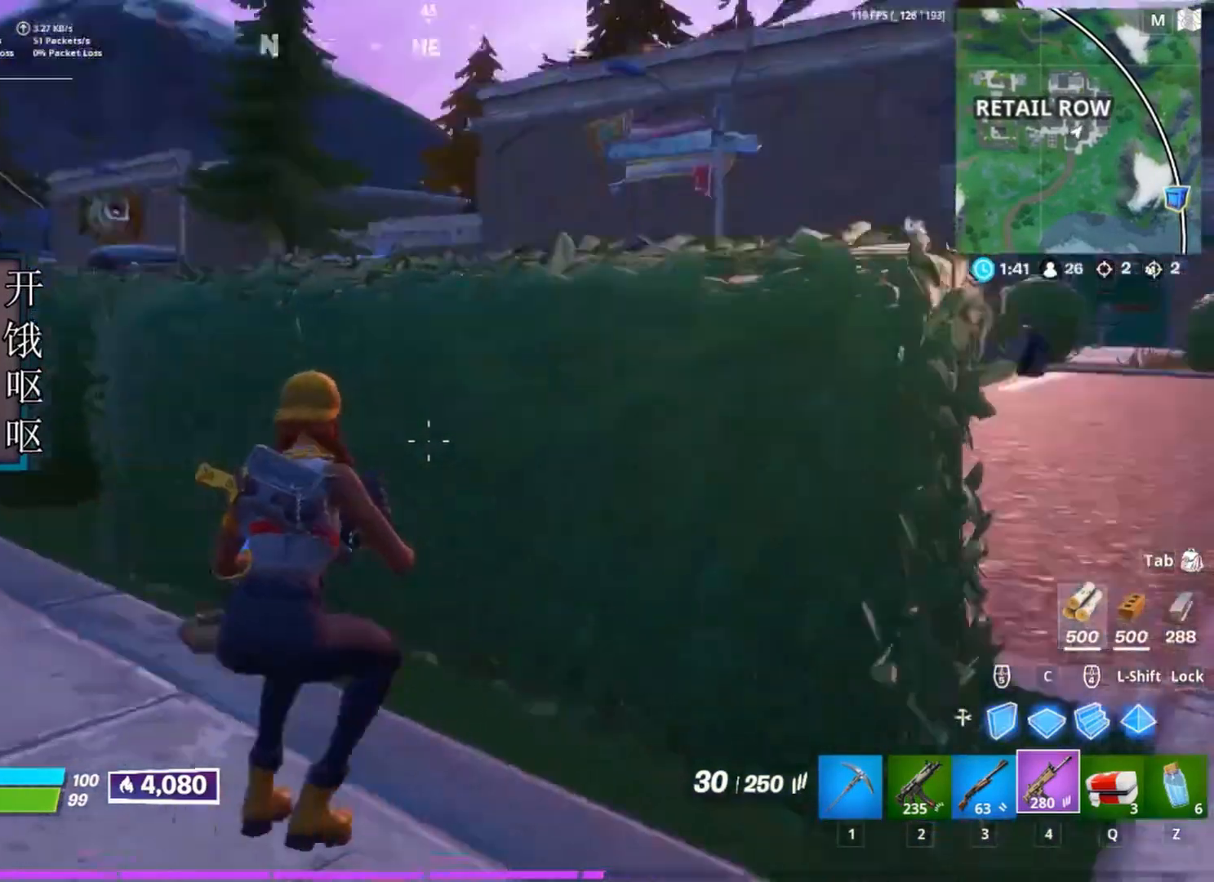
{"keys": ["a"], "mouse": [], "events": [[117, "d", "up"], [167, "a", "down"], [267, "a", "up"], [317, "d", "down"], [500, "a", "down"], [500, "d", "up"]]}
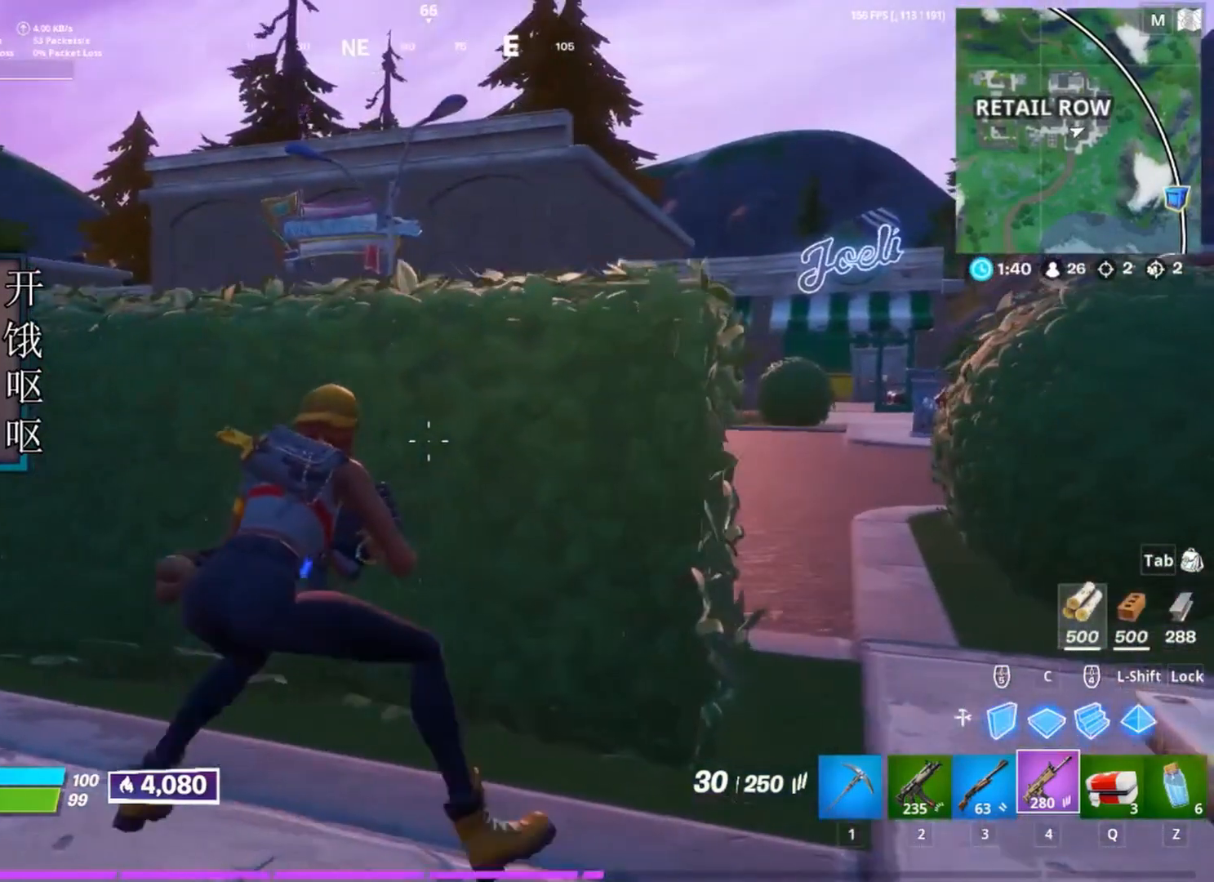
{"keys": ["a"], "mouse": [], "events": [[133, "a", "up"], [183, "d", "down"], [367, "d", "up"], [467, "a", "down"]]}
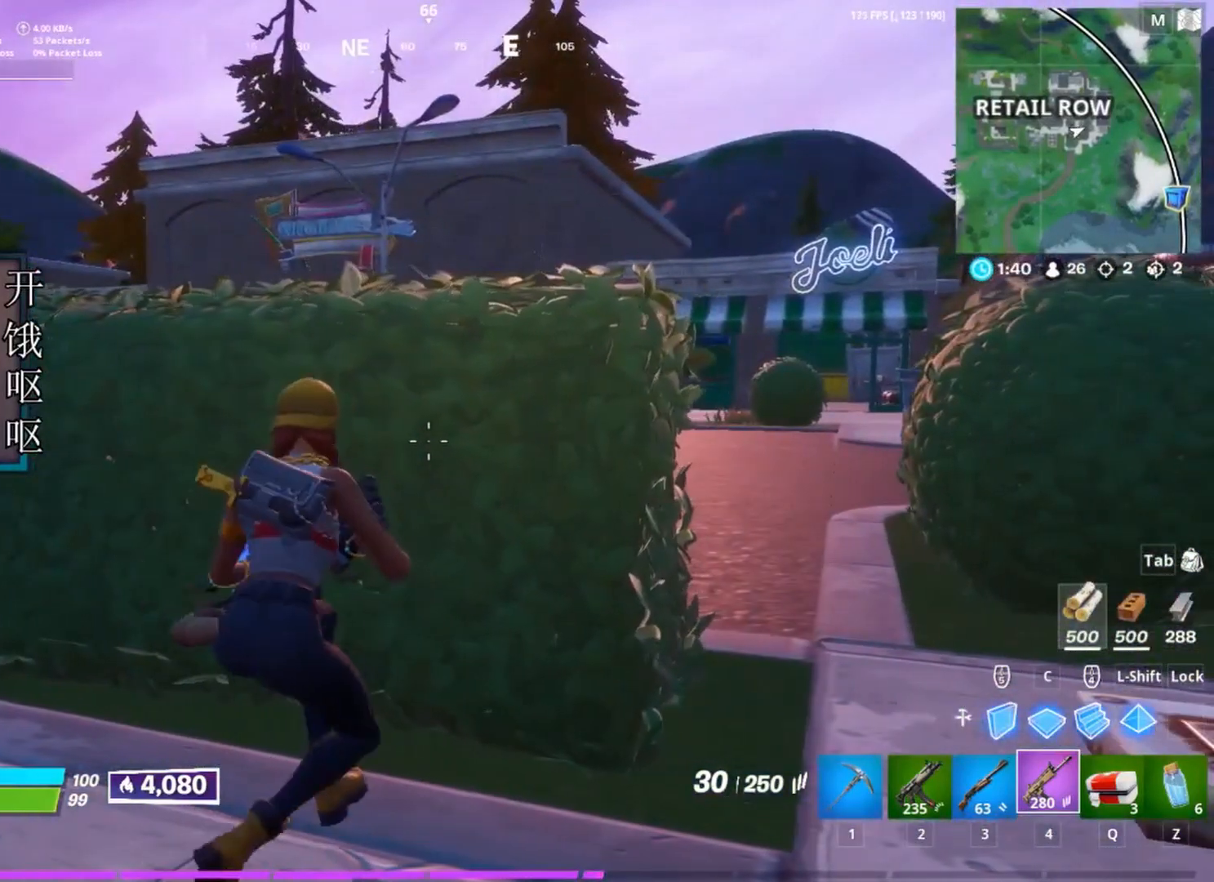
{"keys": [], "mouse": [], "events": [[67, "a", "up"], [100, "d", "down"], [250, "w", "down"], [350, "d", "up"], [350, "w", "up"]]}
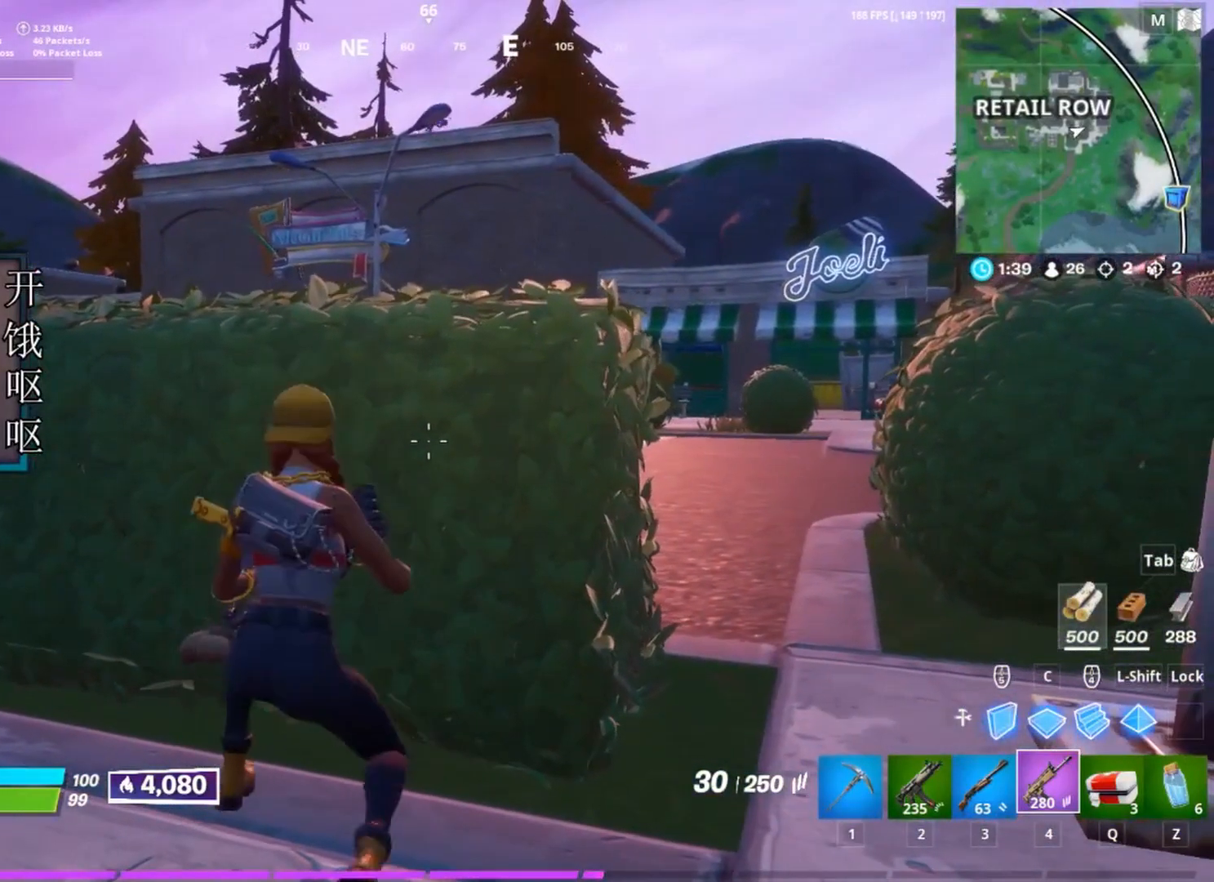
{"keys": [], "mouse": [], "events": [[167, "a", "down"], [317, "w", "down"], [350, "w", "up"], [400, "a", "up"]]}
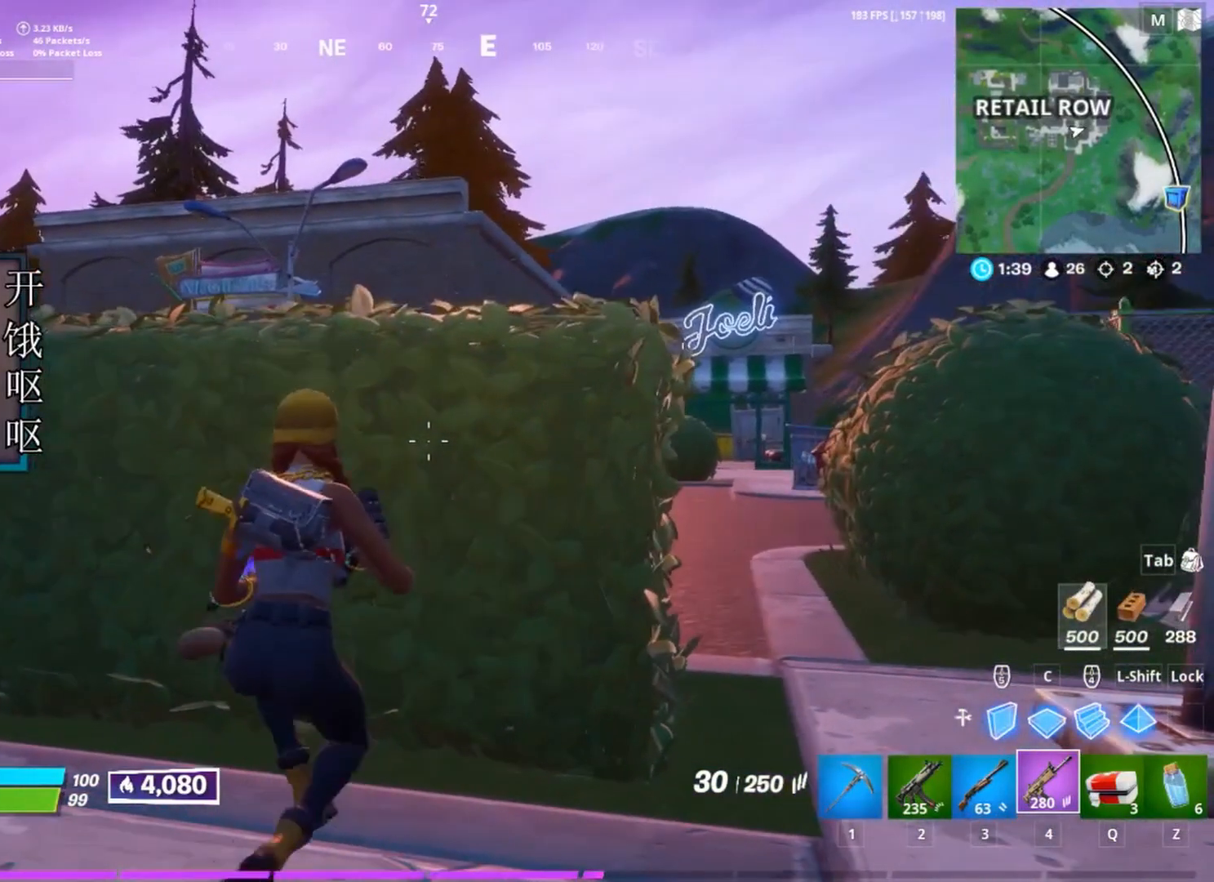
{"keys": ["a"], "mouse": [], "events": [[83, "d", "down"], [233, "d", "up"], [417, "a", "down"]]}
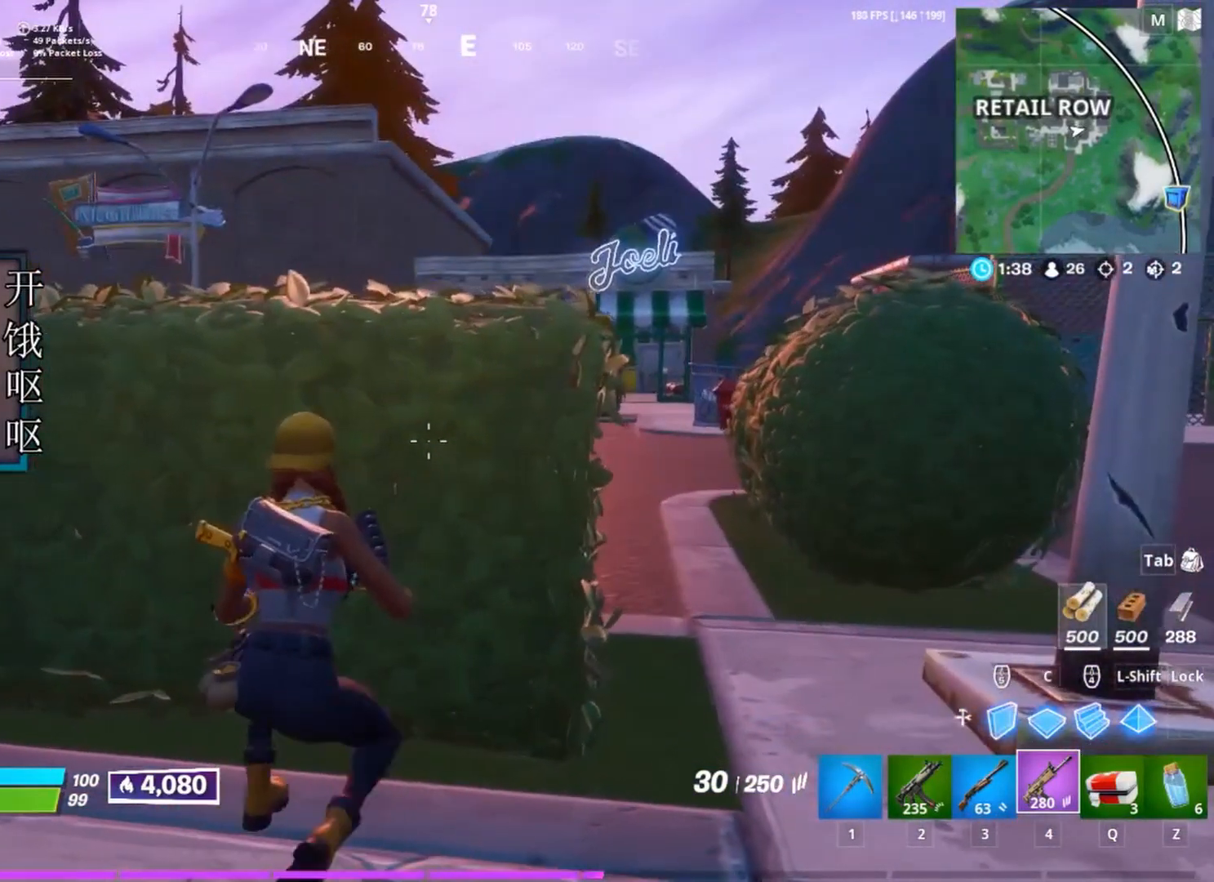
{"keys": [], "mouse": [], "events": [[17, "a", "up"], [100, "d", "down"], [300, "d", "up"]]}
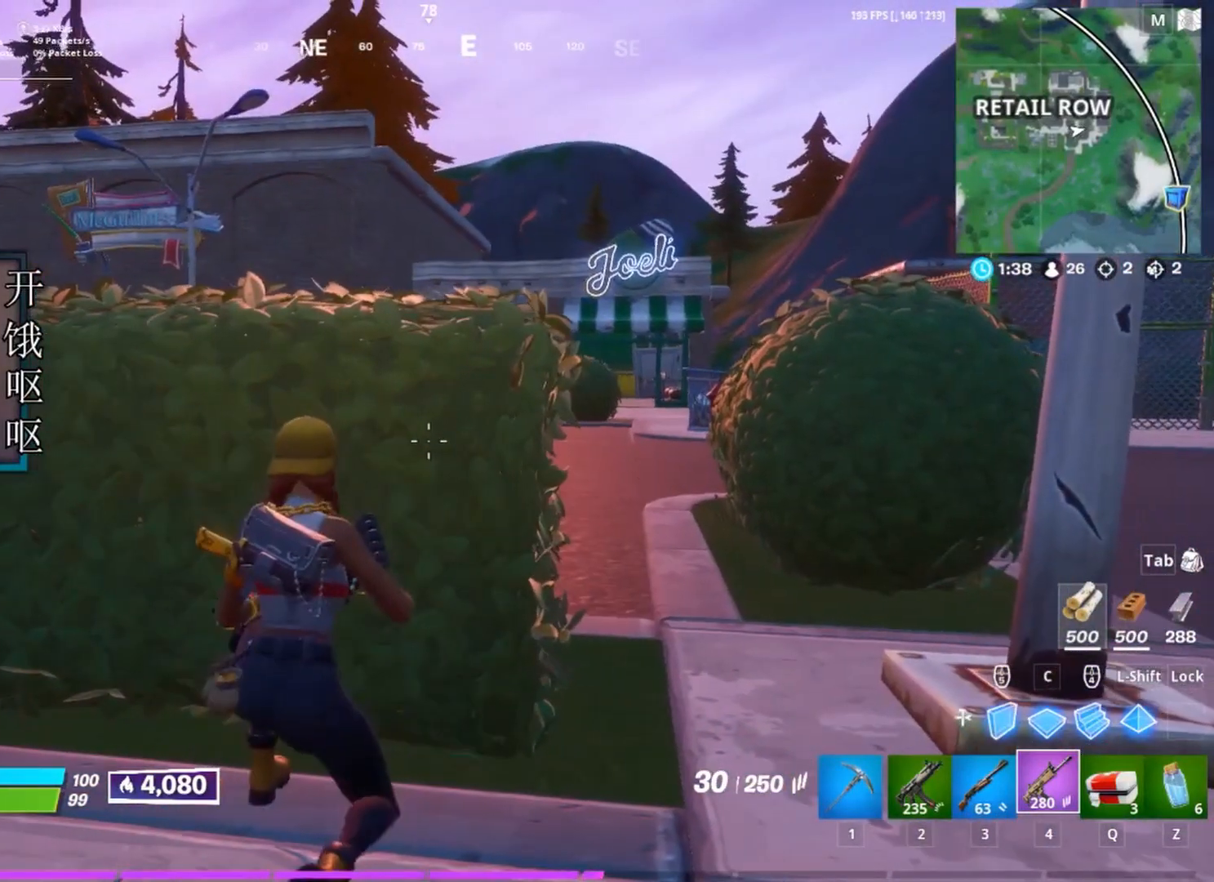
{"keys": ["d"], "mouse": [], "events": [[83, "d", "down"]]}
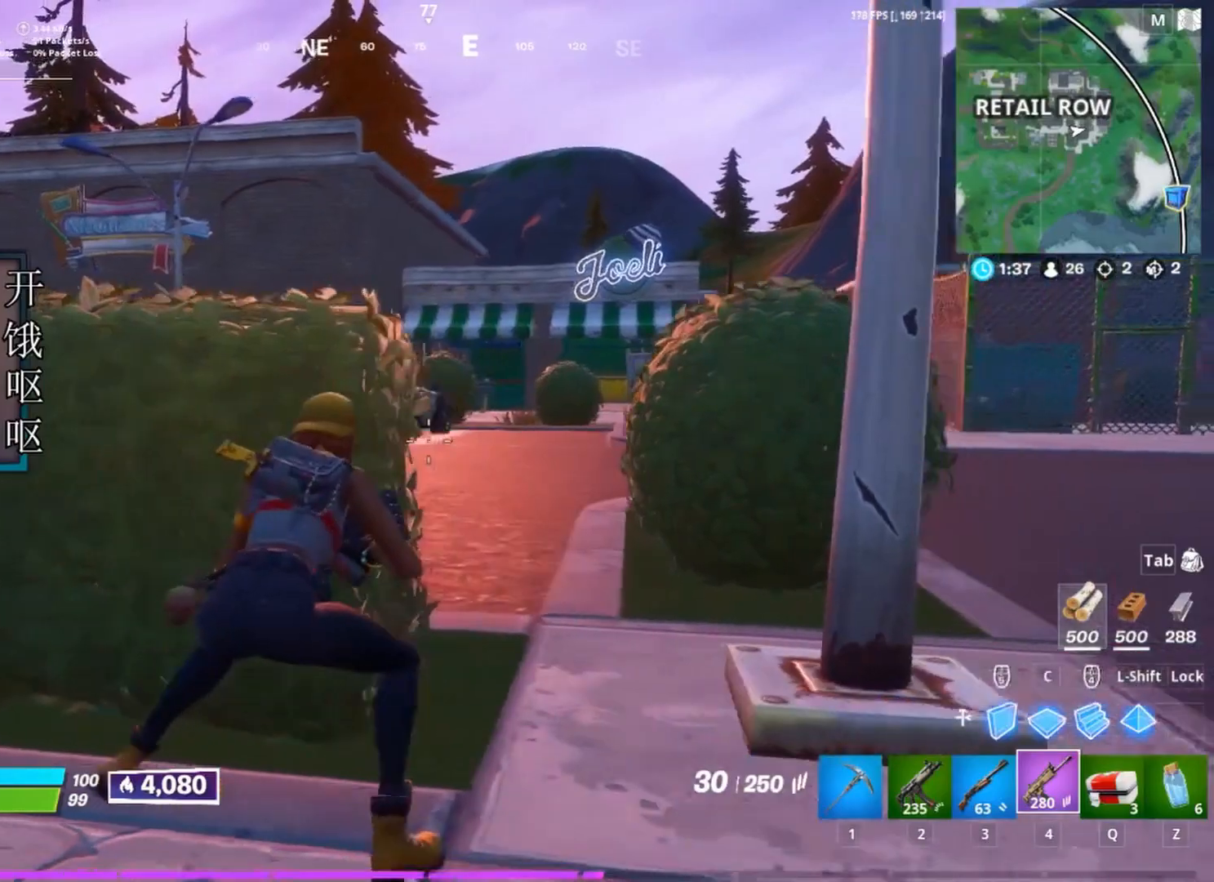
{"keys": ["w"], "mouse": ["left"], "events": [[50, "w", "down"], [100, "space", "down"], [183, "d", "up"], [233, "space", "up"], [367, "mouse_left", "down"]]}
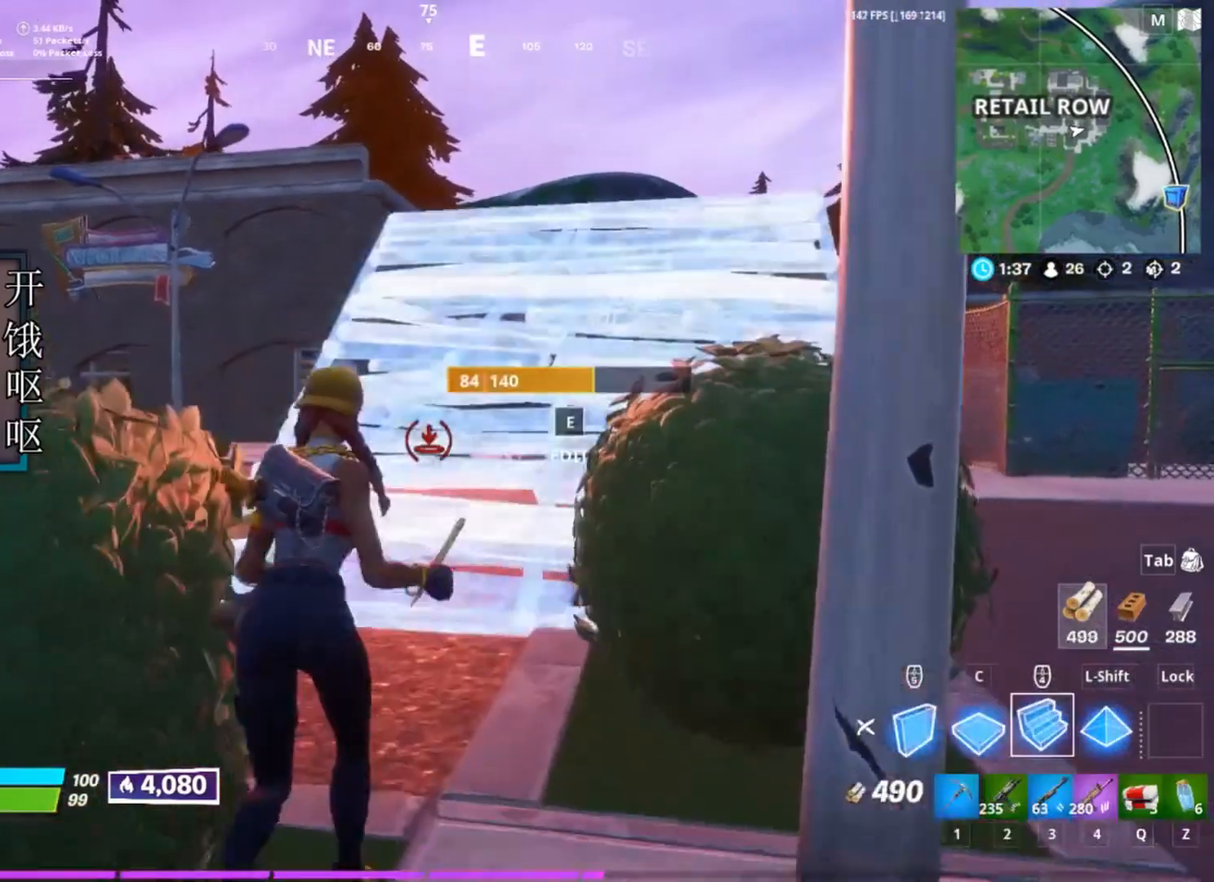
{"keys": ["d", "w"], "mouse": [], "events": [[100, "mouse_left", "up"], [483, "d", "down"]]}
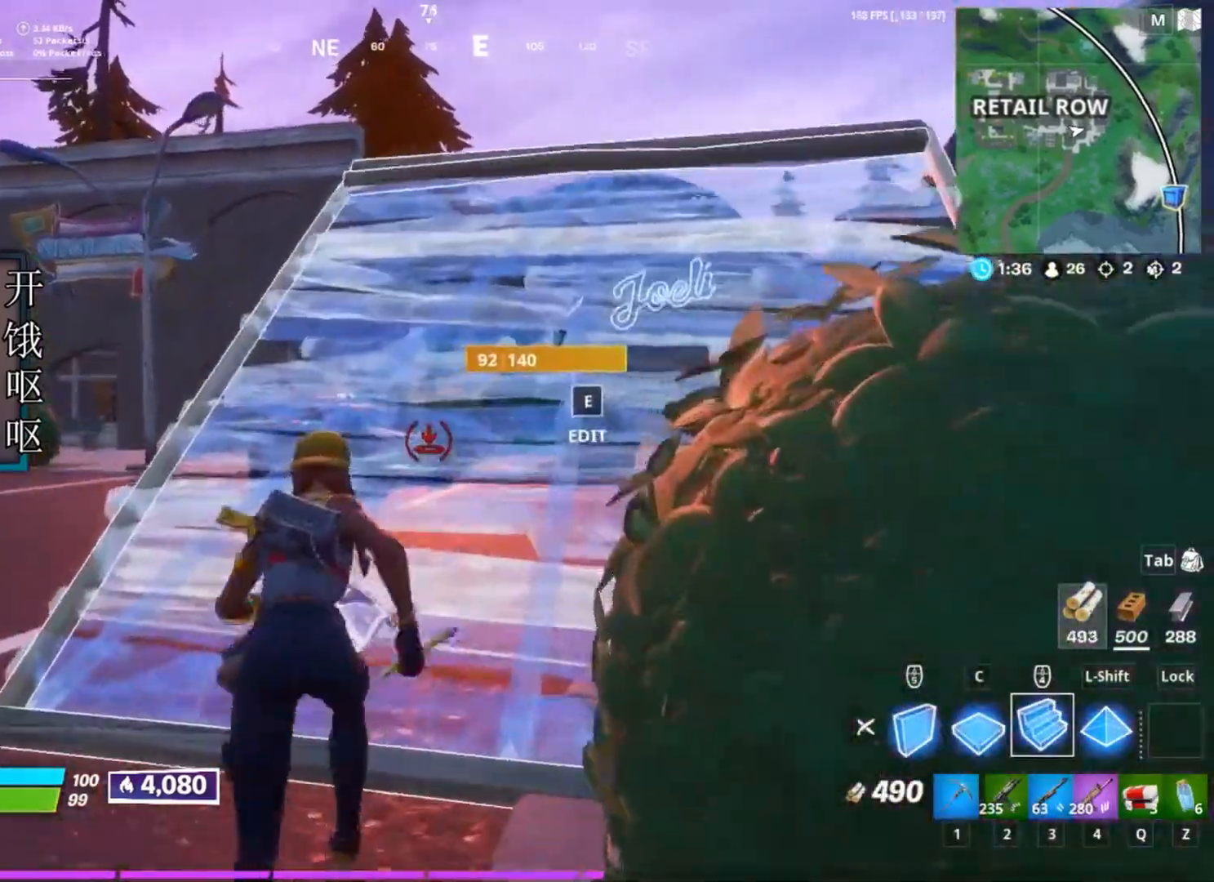
{"keys": ["w"], "mouse": ["left"], "events": [[167, "mouse_left", "down"], [500, "d", "up"]]}